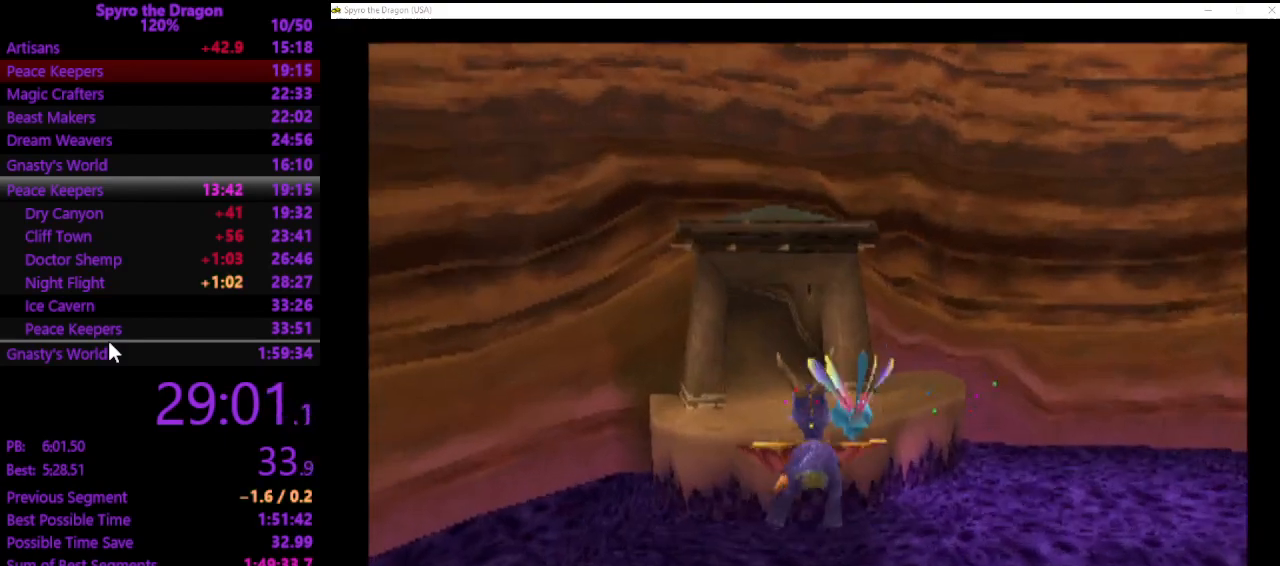
Gameplay with a controller (PlayStation layout); each line is a JSON object with the inputs held at the frame after it. "events" lists button and stick changes between this image and that frame as [ms after this image, input, new state], when the widget could be followed in between. Not read: L2 R2 right_stick.
{"buttons": [], "left_stick": "up", "events": [[400, "left_stick", "up"]]}
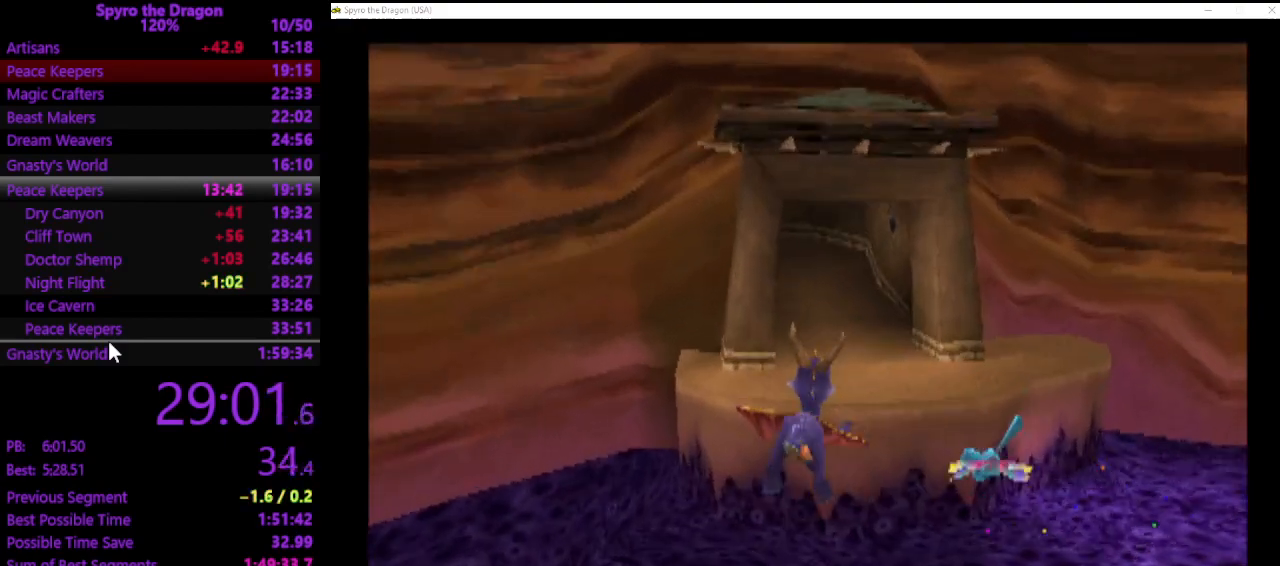
{"buttons": ["SQUARE"], "left_stick": "up", "events": [[433, "SQUARE", "down"]]}
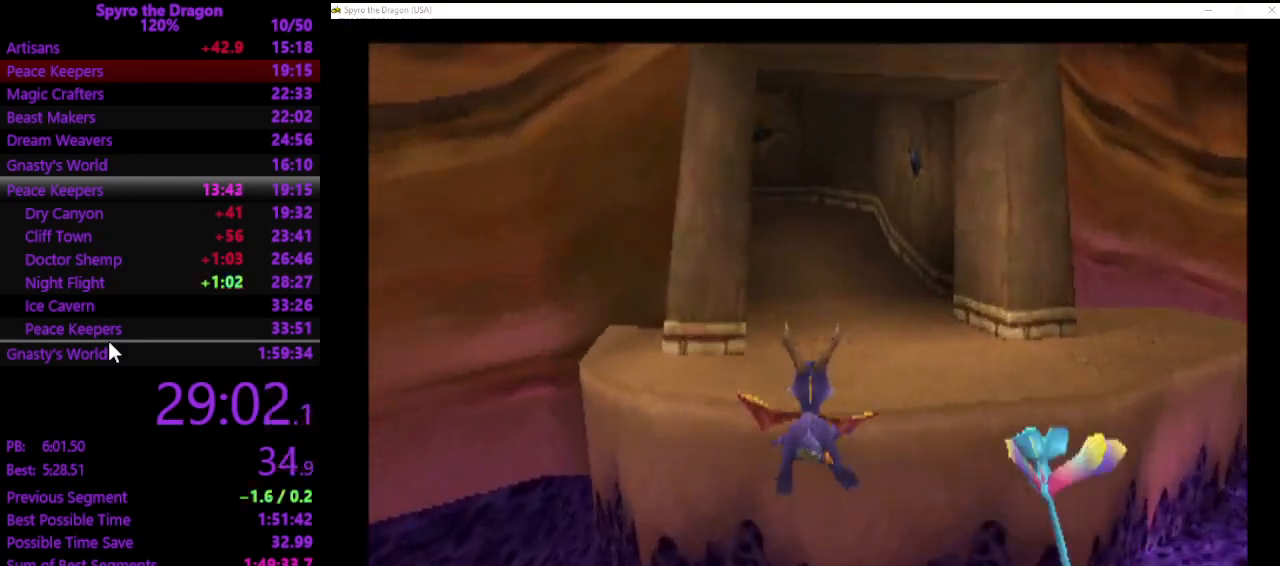
{"buttons": ["SQUARE"], "left_stick": "up", "events": []}
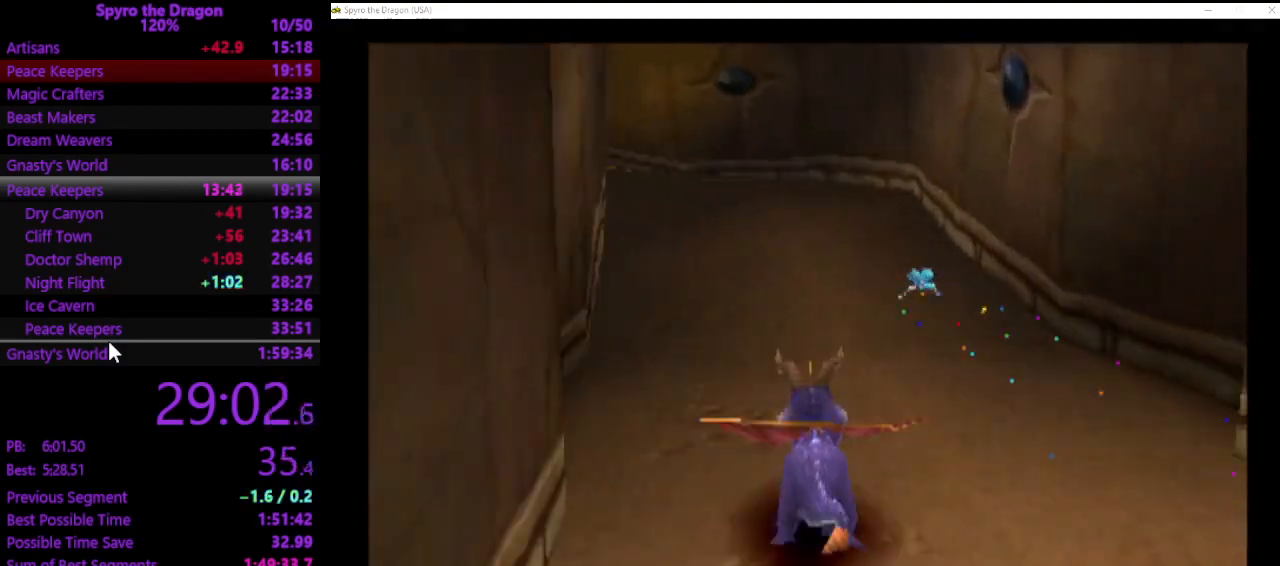
{"buttons": ["CROSS", "SQUARE"], "left_stick": "up-left", "events": [[33, "left_stick", "up-left"], [133, "CROSS", "down"], [233, "left_stick", "up"], [433, "left_stick", "up-left"]]}
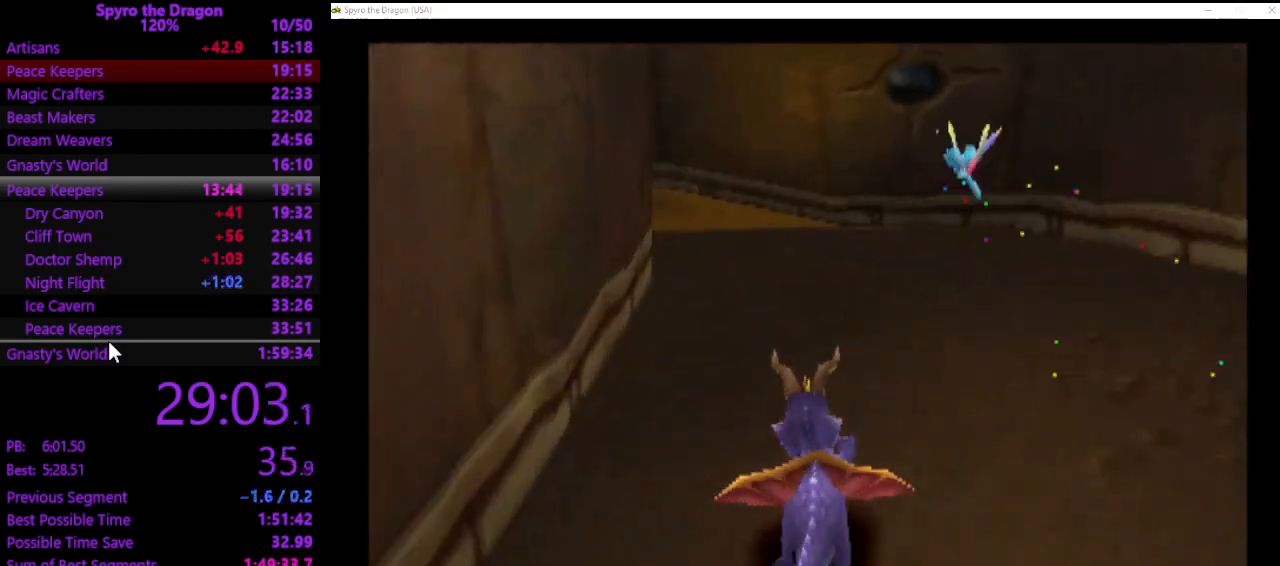
{"buttons": ["CROSS", "SQUARE"], "left_stick": "up-left", "events": [[133, "left_stick", "up"], [267, "left_stick", "up-left"]]}
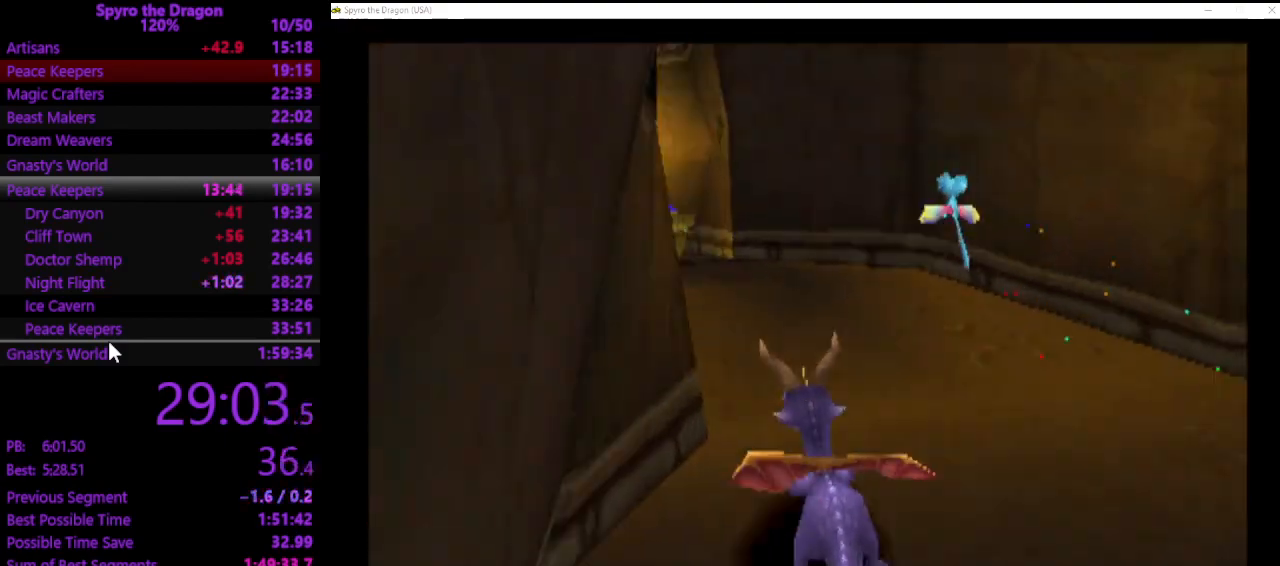
{"buttons": [], "left_stick": "up-left", "events": [[100, "CROSS", "up"], [500, "SQUARE", "up"]]}
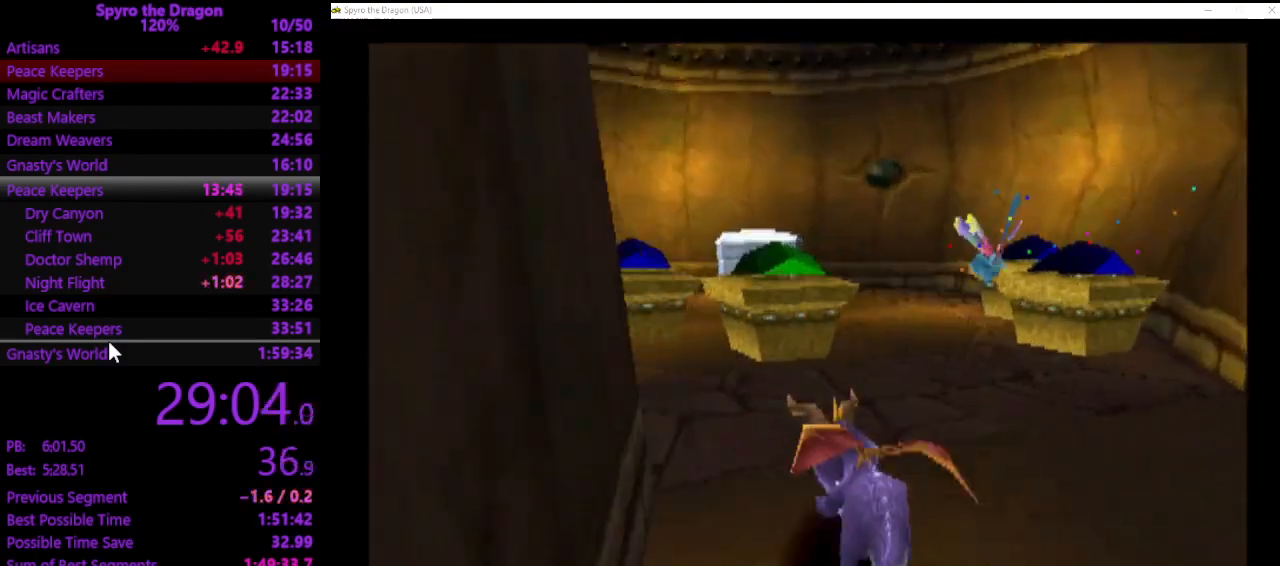
{"buttons": ["CROSS"], "left_stick": "up", "events": [[67, "left_stick", "up"], [100, "CIRCLE", "down"], [200, "CIRCLE", "up"], [267, "CROSS", "down"]]}
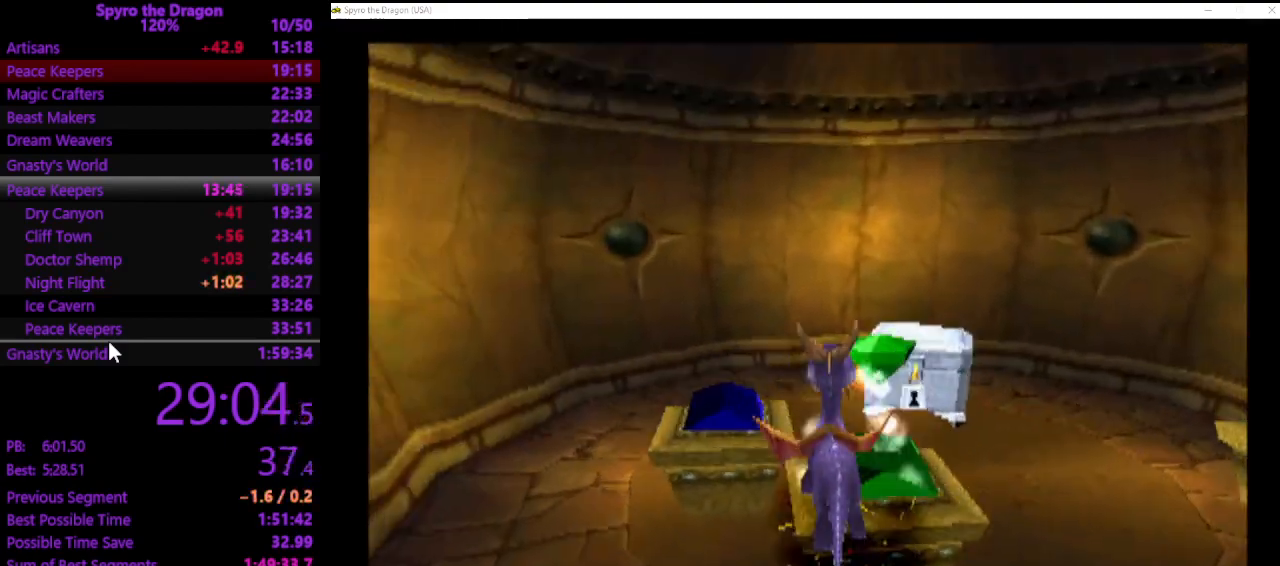
{"buttons": [], "left_stick": "center", "events": [[33, "CROSS", "up"], [200, "left_stick", "left"], [433, "left_stick", "center"]]}
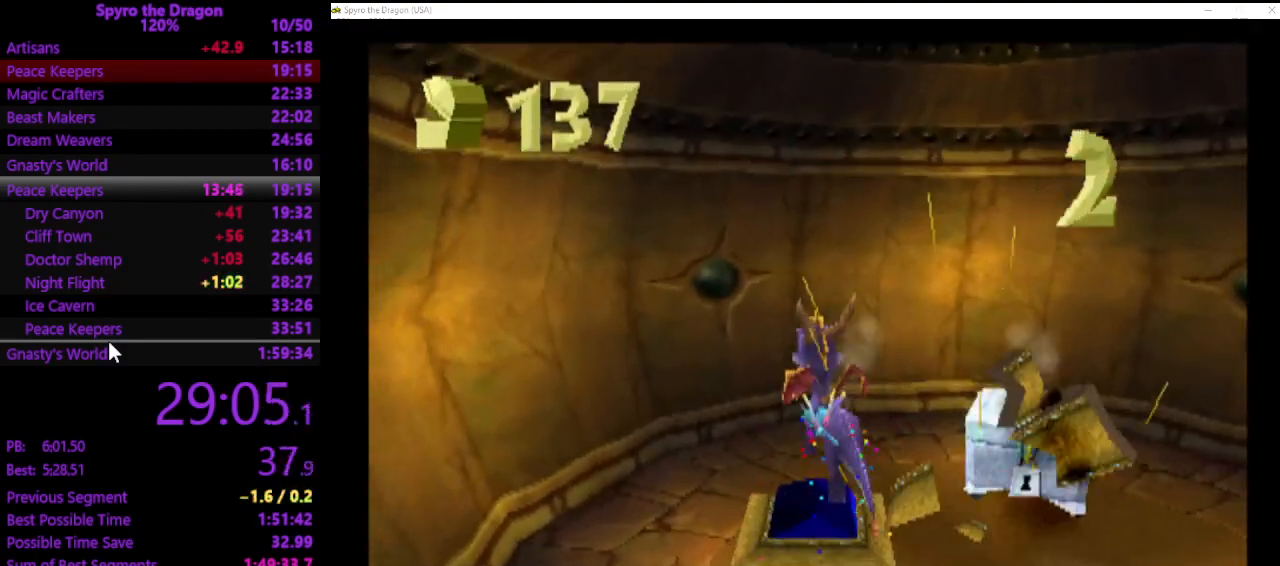
{"buttons": ["CROSS", "CIRCLE"], "left_stick": "up", "events": [[333, "left_stick", "up"], [367, "CIRCLE", "down"], [367, "CROSS", "down"]]}
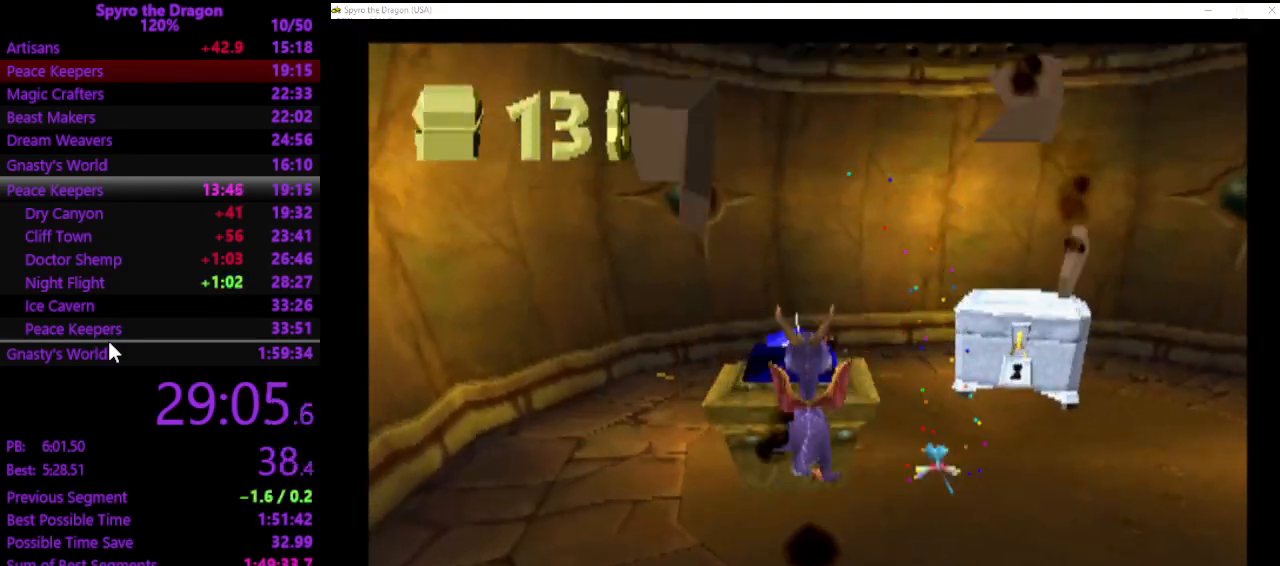
{"buttons": [], "left_stick": "up", "events": [[33, "CIRCLE", "up"], [33, "CROSS", "up"], [233, "left_stick", "up-right"], [500, "left_stick", "up"]]}
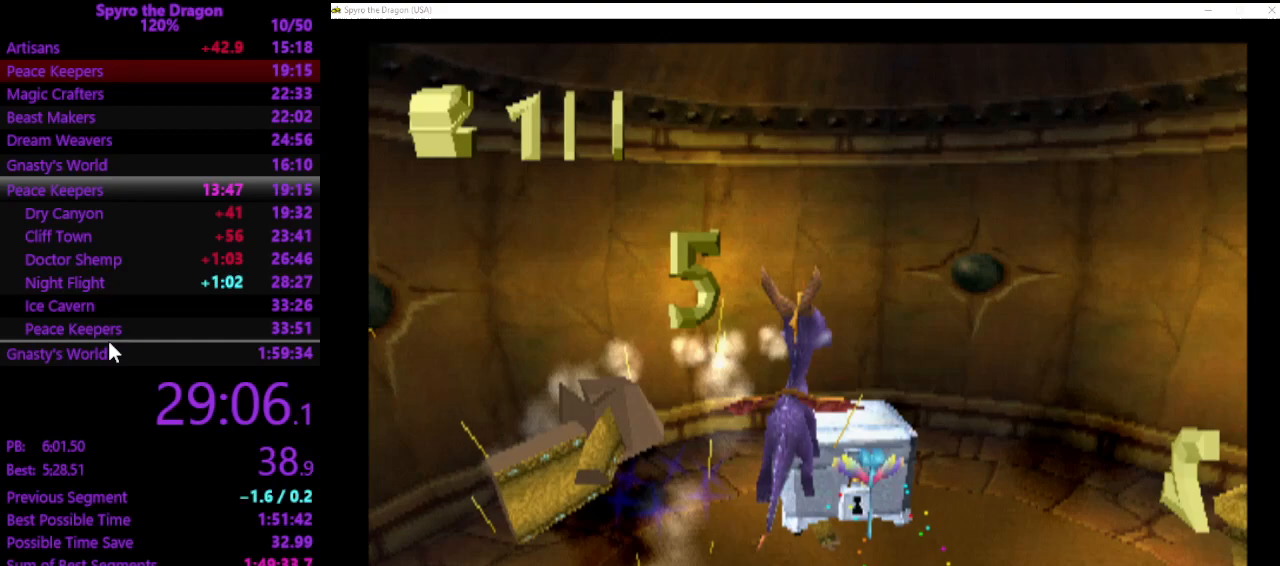
{"buttons": [], "left_stick": "up", "events": [[200, "left_stick", "center"], [333, "left_stick", "up"], [367, "CROSS", "down"], [467, "CROSS", "up"]]}
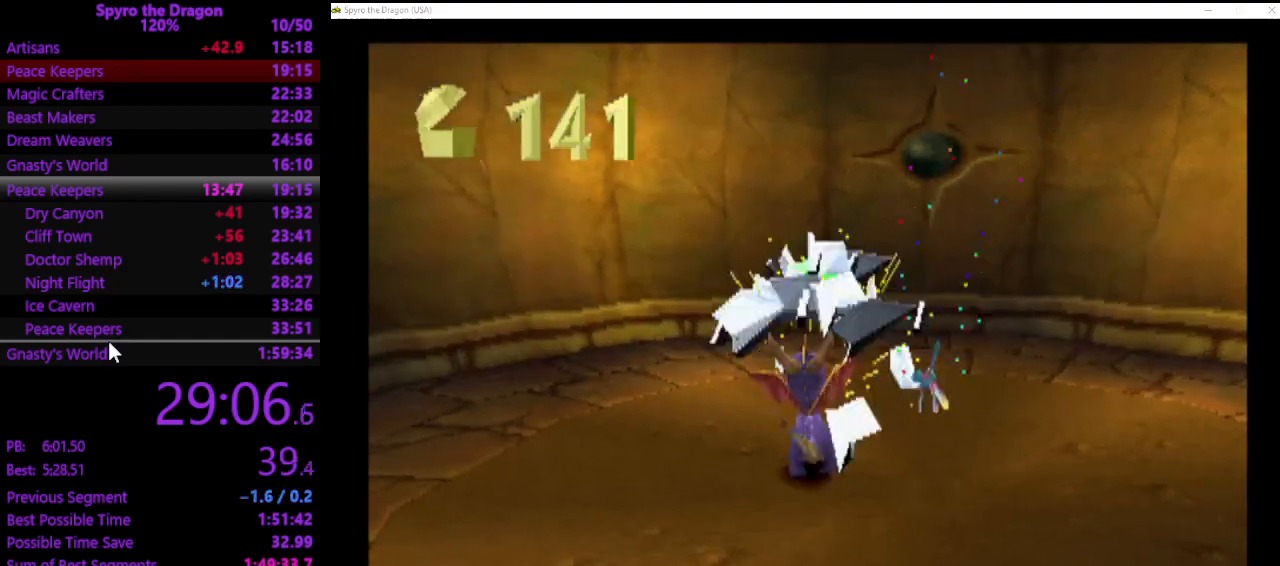
{"buttons": [], "left_stick": "center", "events": [[267, "left_stick", "center"]]}
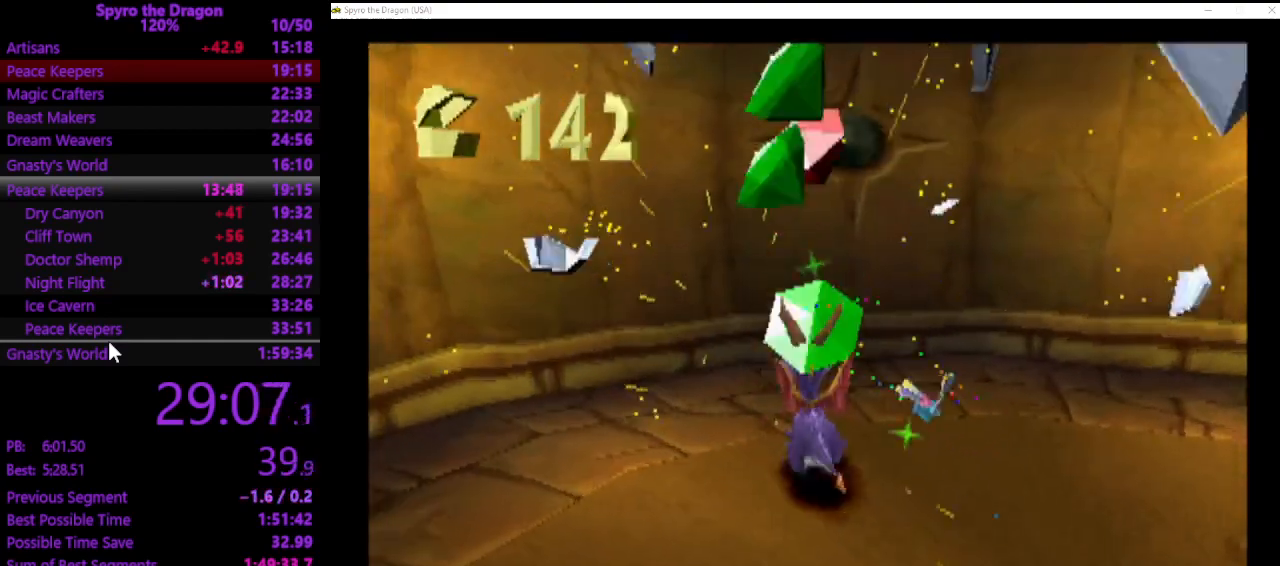
{"buttons": [], "left_stick": "center", "events": []}
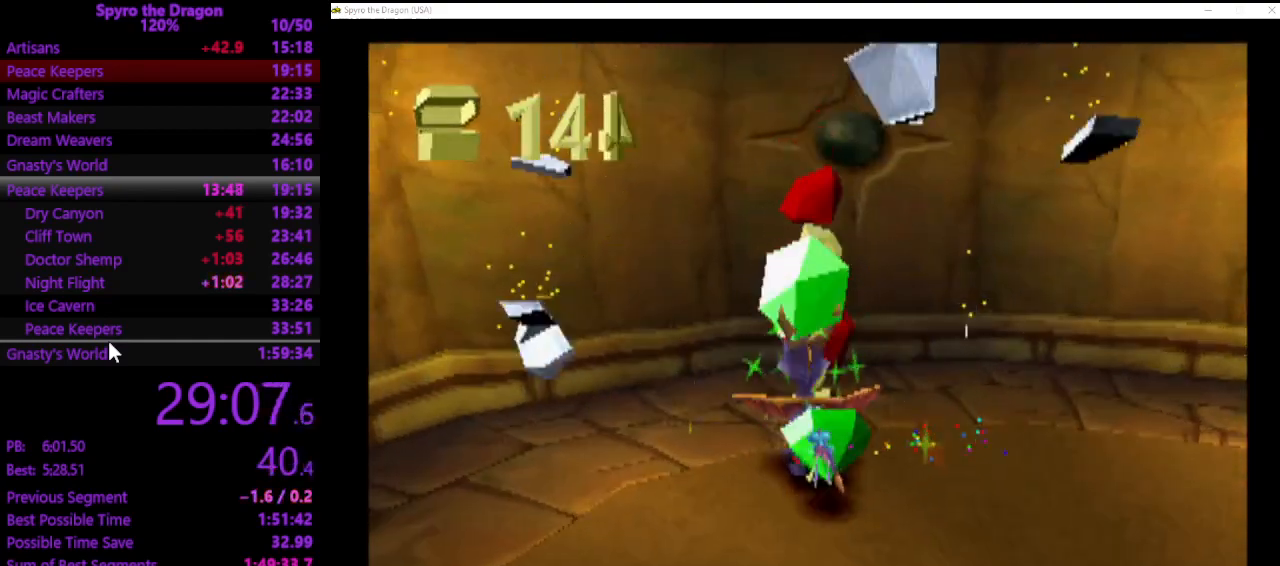
{"buttons": [], "left_stick": "right", "events": [[100, "left_stick", "right"]]}
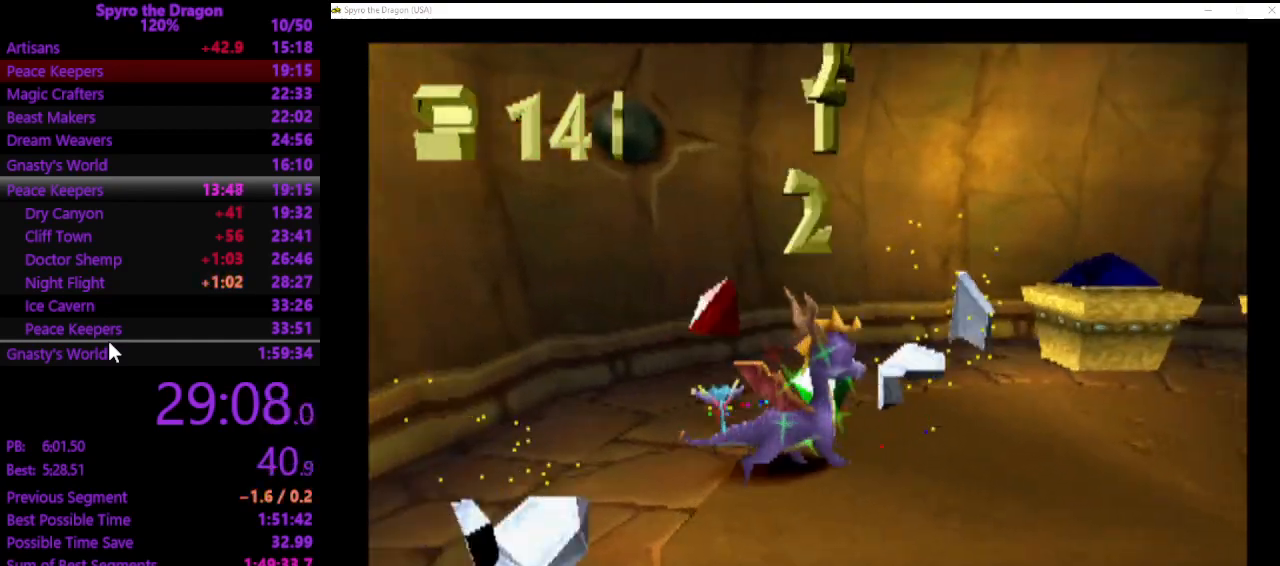
{"buttons": [], "left_stick": "up-left", "events": [[100, "left_stick", "up-right"], [233, "CIRCLE", "down"], [367, "CIRCLE", "up"], [367, "left_stick", "up-left"]]}
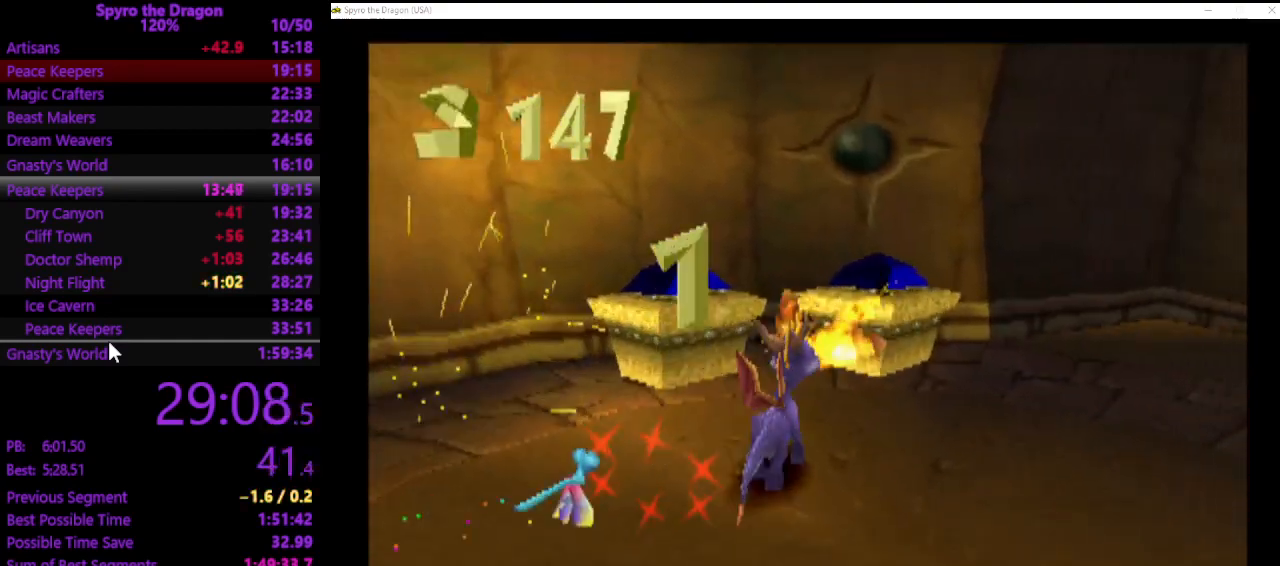
{"buttons": ["CROSS"], "left_stick": "up-left", "events": [[233, "CROSS", "down"], [233, "left_stick", "center"], [400, "left_stick", "up-left"]]}
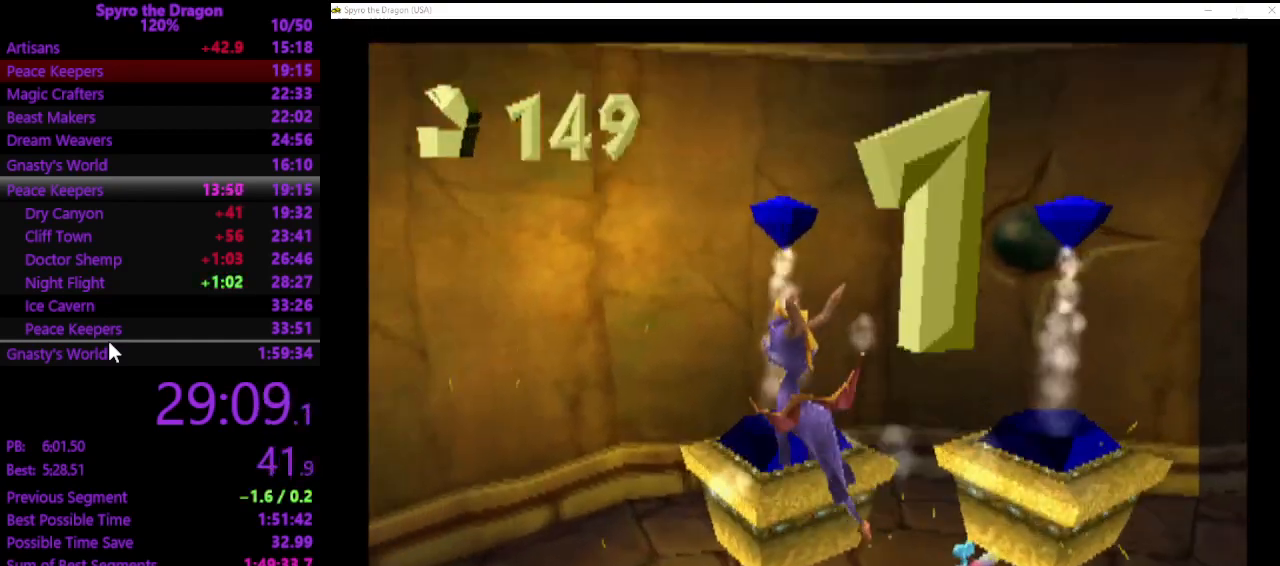
{"buttons": ["SQUARE"], "left_stick": "right", "events": [[67, "left_stick", "up-right"], [200, "CROSS", "up"], [200, "left_stick", "right"], [433, "SQUARE", "down"]]}
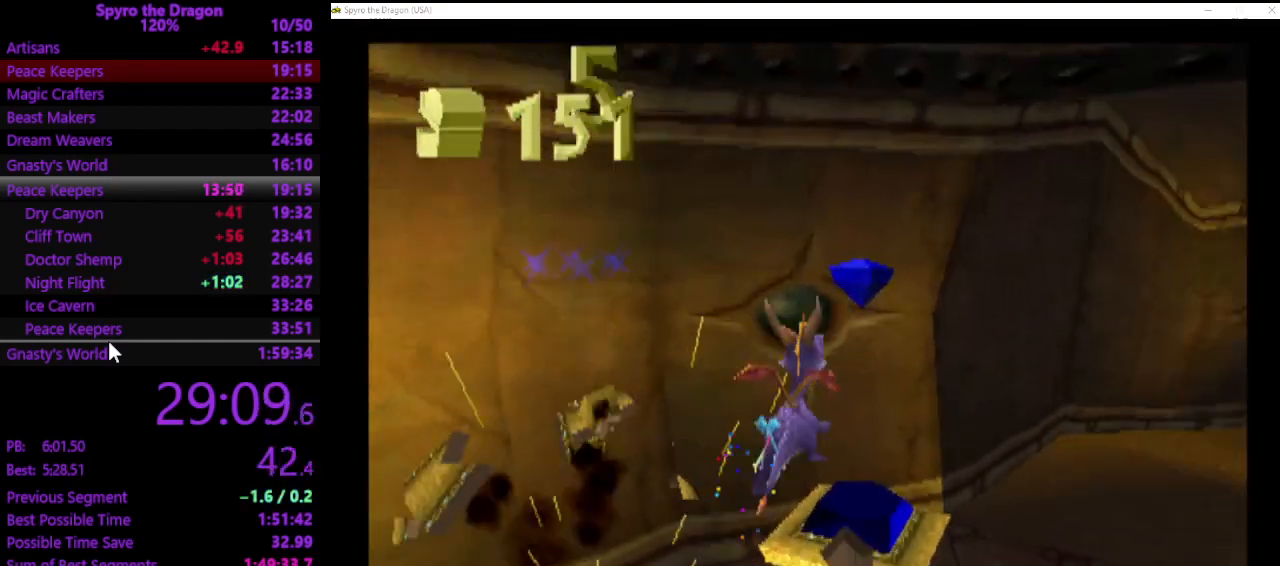
{"buttons": ["SQUARE"], "left_stick": "up", "events": [[33, "left_stick", "up-right"], [500, "left_stick", "up"]]}
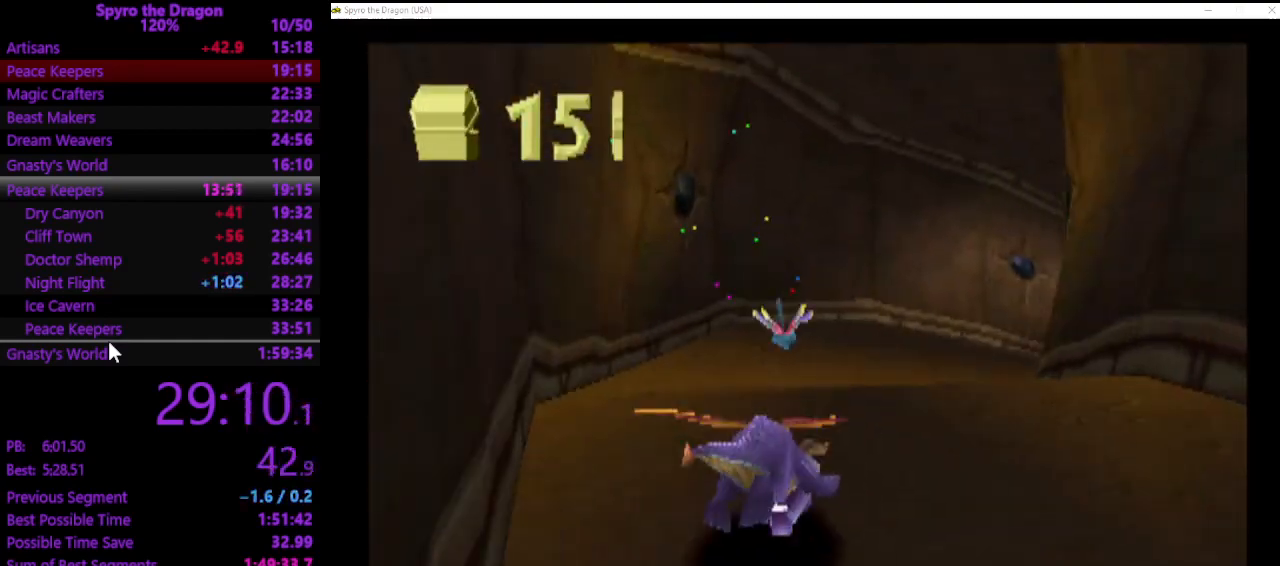
{"buttons": ["SQUARE"], "left_stick": "up", "events": [[167, "left_stick", "up-right"], [467, "left_stick", "up"]]}
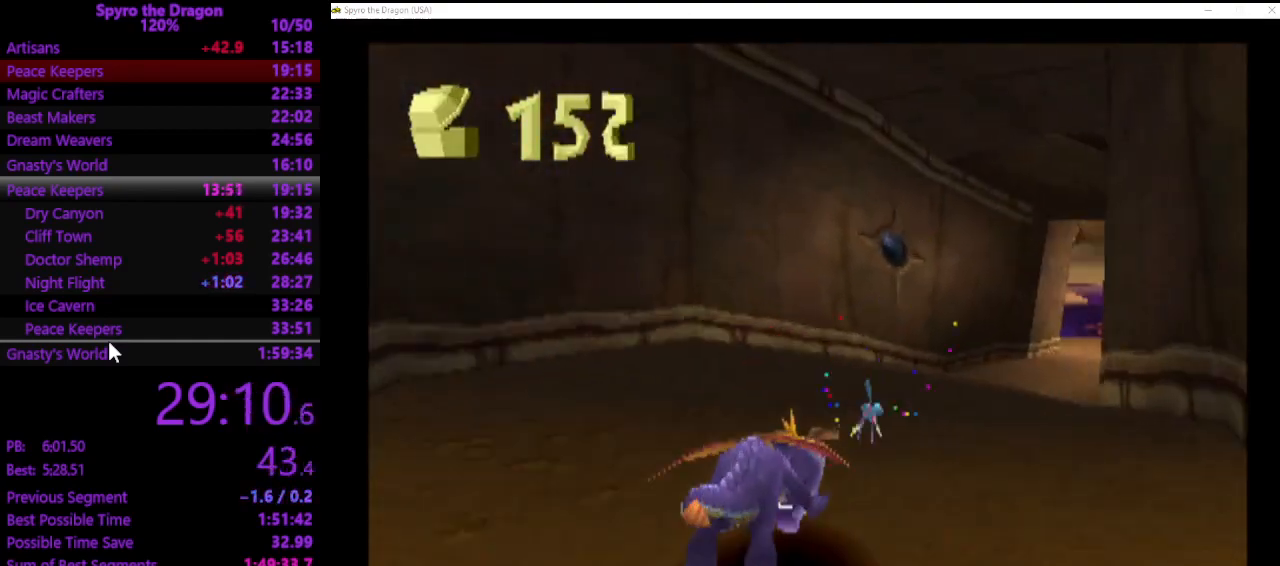
{"buttons": ["SQUARE"], "left_stick": "up", "events": [[100, "left_stick", "up-right"], [400, "left_stick", "up"]]}
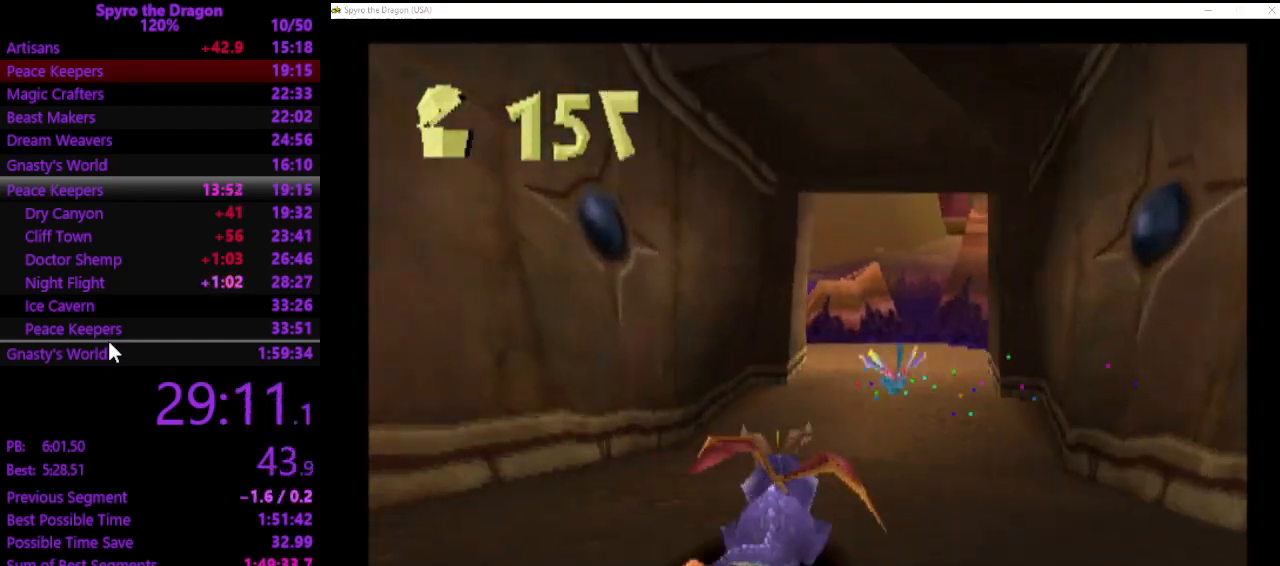
{"buttons": ["SQUARE"], "left_stick": "up-left", "events": [[433, "left_stick", "up-left"]]}
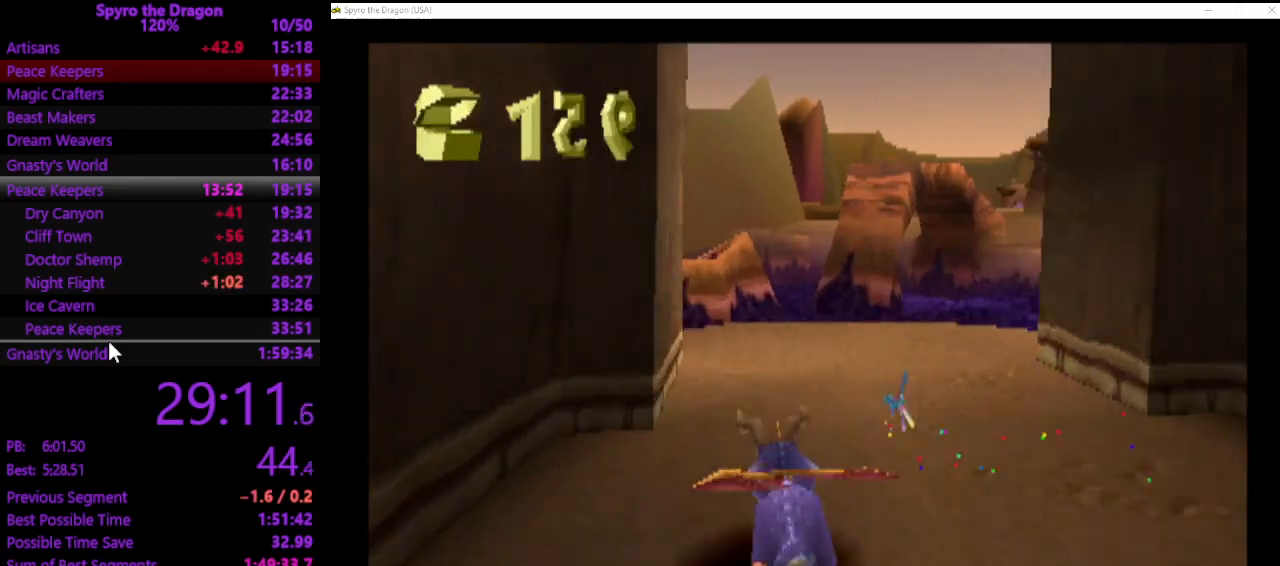
{"buttons": ["CROSS"], "left_stick": "up-left", "events": [[400, "SQUARE", "up"], [467, "CROSS", "down"]]}
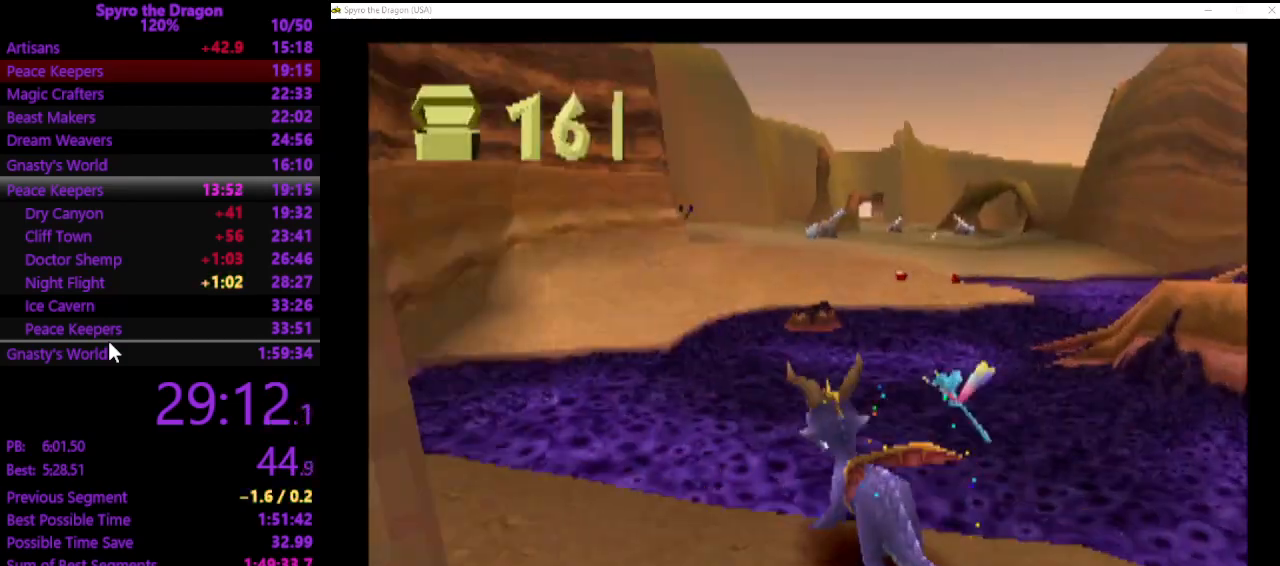
{"buttons": [], "left_stick": "up", "events": [[267, "left_stick", "up"], [300, "CROSS", "up"], [367, "CROSS", "down"], [500, "CROSS", "up"]]}
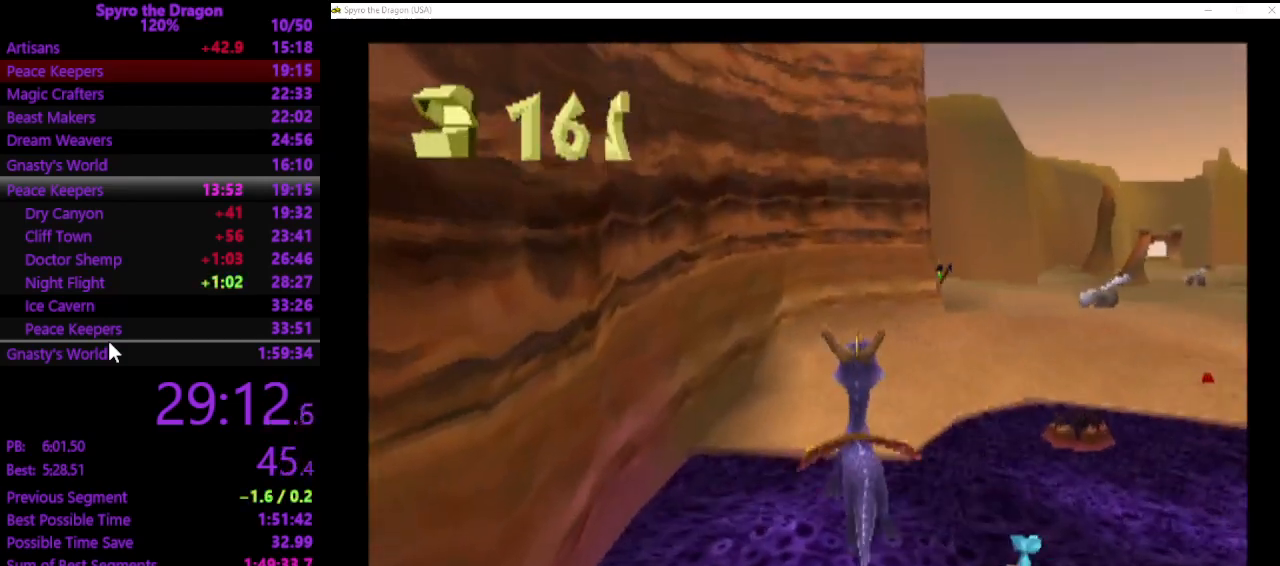
{"buttons": [], "left_stick": "up-left", "events": [[67, "CROSS", "down"], [267, "CROSS", "up"], [467, "left_stick", "up-left"]]}
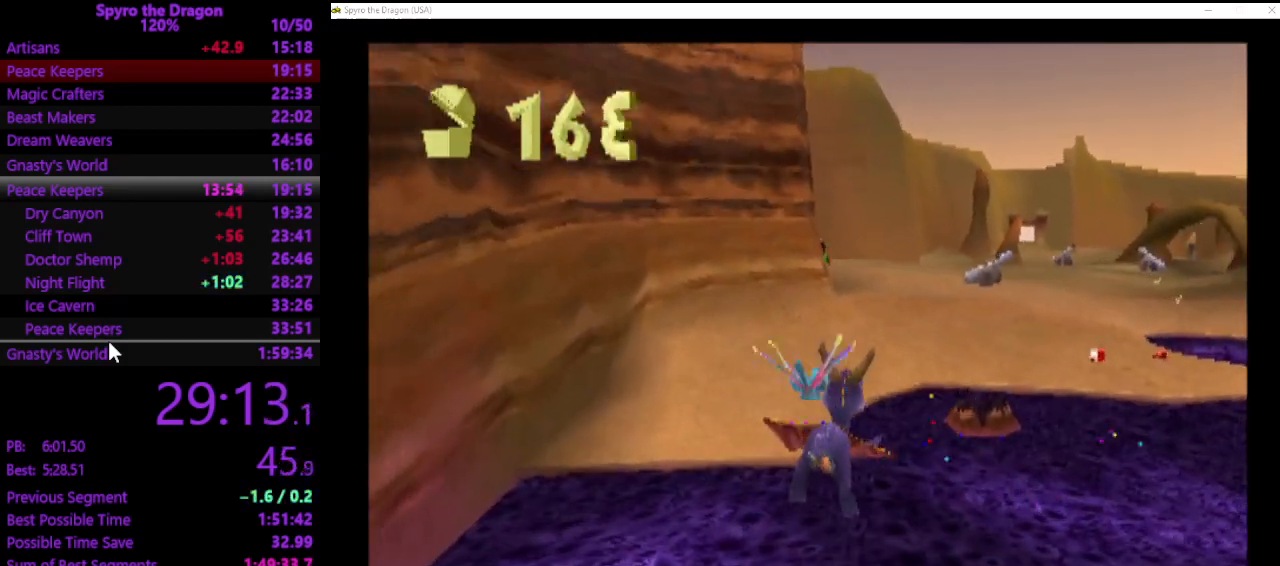
{"buttons": [], "left_stick": "up", "events": [[200, "left_stick", "up"]]}
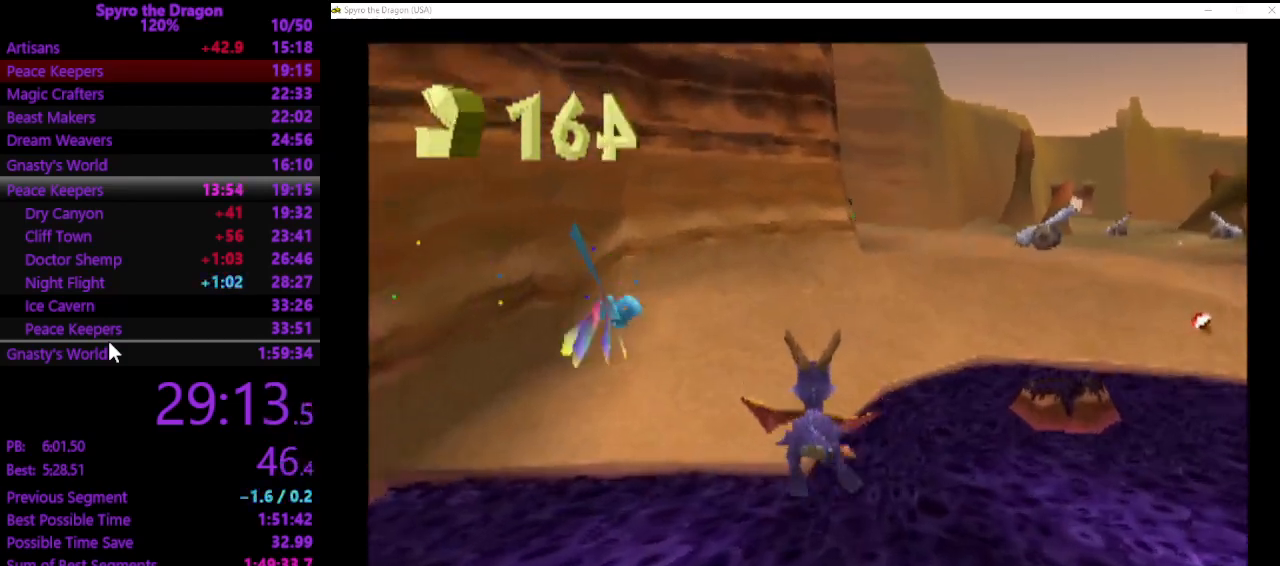
{"buttons": ["SQUARE"], "left_stick": "up-right", "events": [[133, "SQUARE", "down"], [433, "left_stick", "up-right"]]}
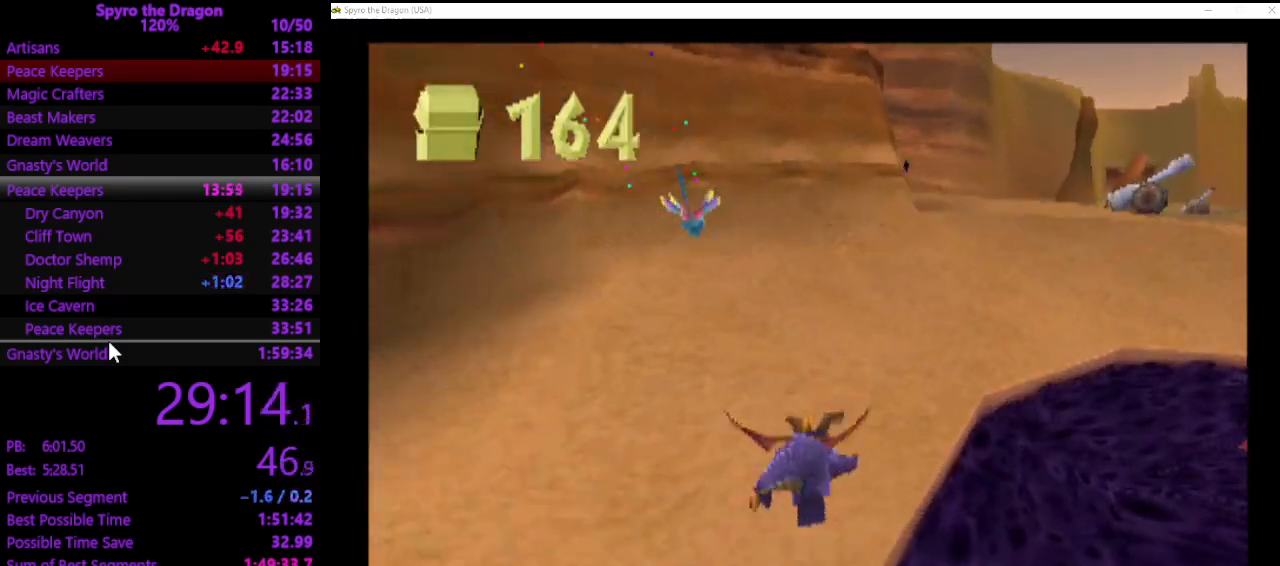
{"buttons": ["SQUARE"], "left_stick": "up-right", "events": [[67, "CROSS", "down"], [167, "left_stick", "up"], [333, "left_stick", "up-right"], [500, "CROSS", "up"]]}
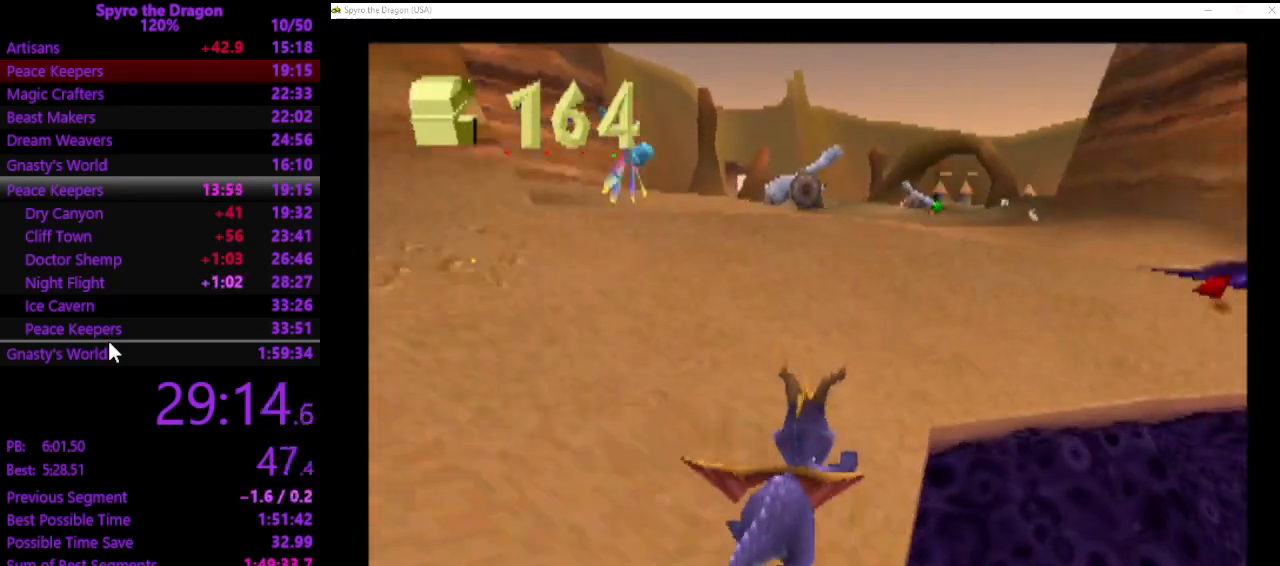
{"buttons": ["SQUARE"], "left_stick": "up-right", "events": [[133, "left_stick", "up"], [267, "left_stick", "up-right"], [300, "CROSS", "down"], [467, "CROSS", "up"]]}
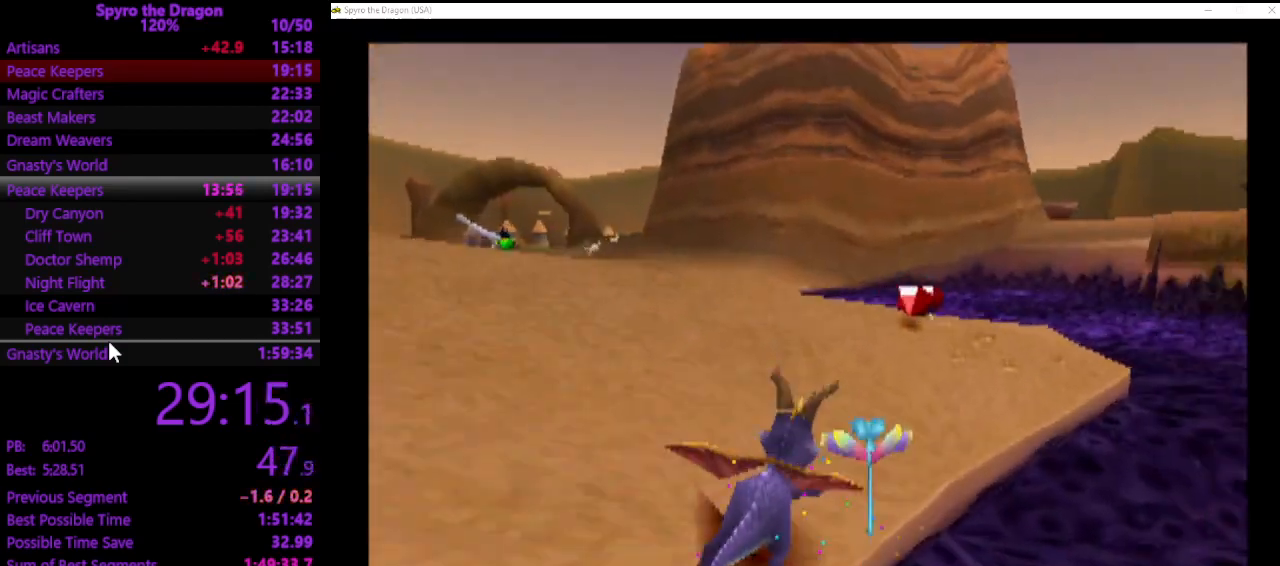
{"buttons": ["SQUARE"], "left_stick": "up-left", "events": [[33, "left_stick", "up"], [500, "left_stick", "up-left"]]}